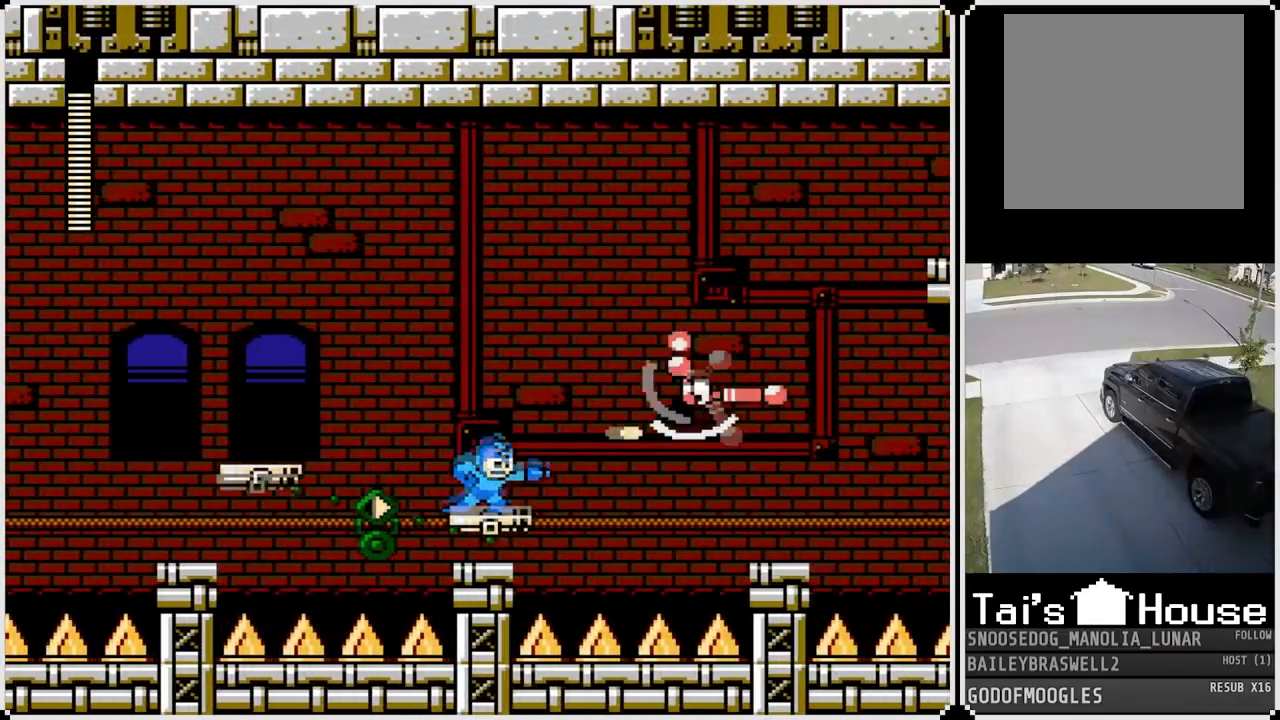
Gameplay with a controller (PlayStation layout); each line is a JSON object with the inputs held at the frame after it. "events" lists button and stick changes between this image and that frame as [ms after this image, input, new state], when the widget could be followed in between.
{"buttons": ["SQUARE"], "left_stick": "center", "right_stick": "center", "events": [[67, "SQUARE", "up"], [117, "SQUARE", "down"], [217, "SQUARE", "up"], [267, "SQUARE", "down"], [367, "SQUARE", "up"], [501, "SQUARE", "down"]]}
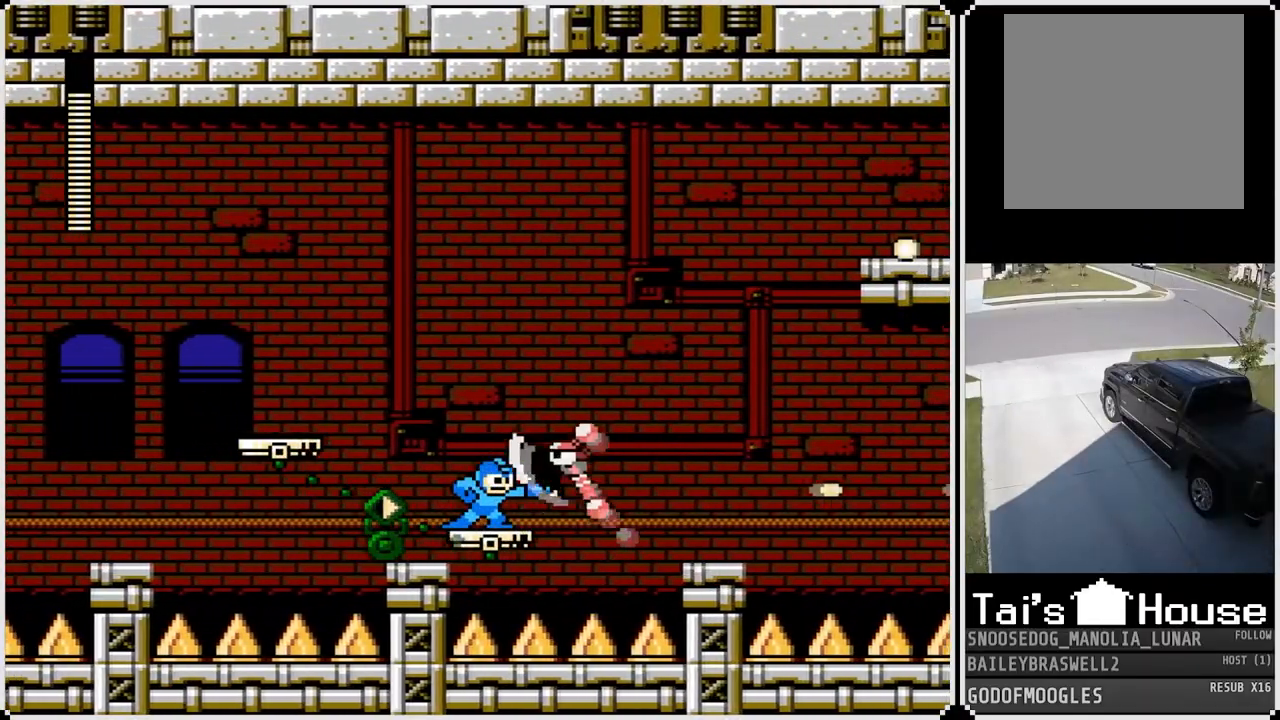
{"buttons": [], "left_stick": "center", "right_stick": "center", "events": [[100, "SQUARE", "up"], [167, "SQUARE", "down"], [250, "SQUARE", "up"], [317, "SQUARE", "down"], [384, "SQUARE", "up"]]}
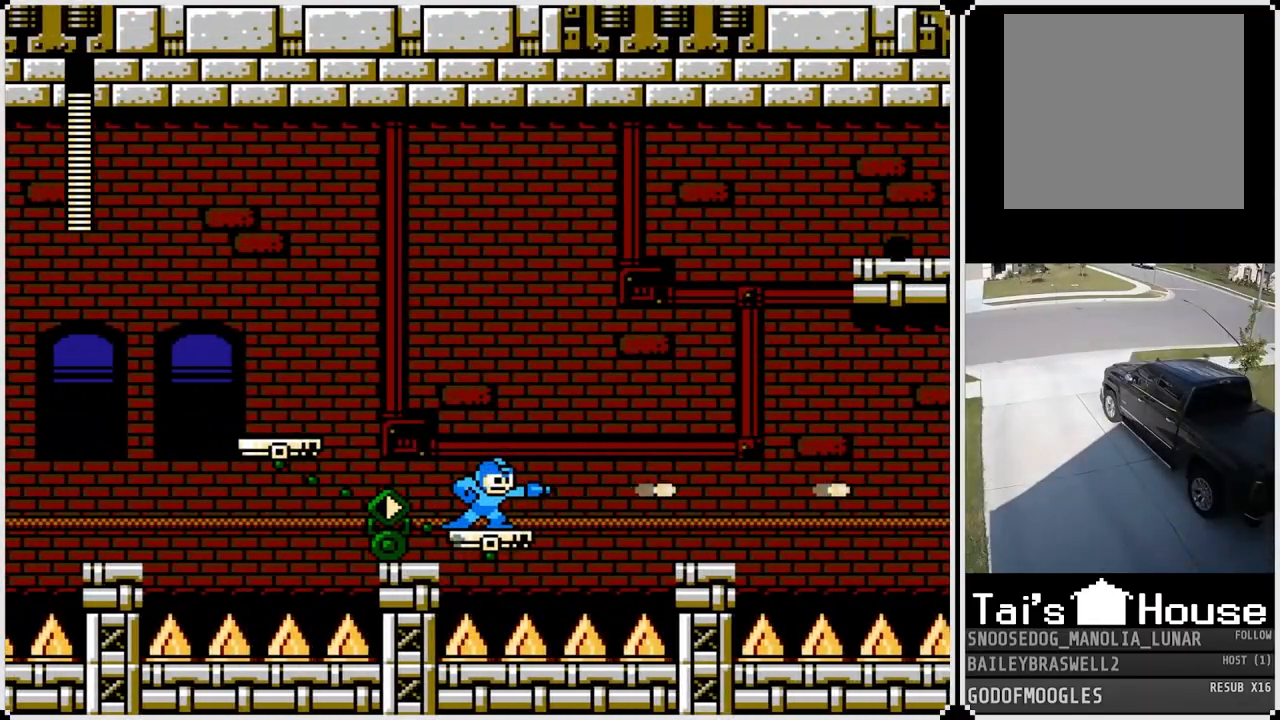
{"buttons": ["CROSS", "DPAD_LEFT"], "left_stick": "center", "right_stick": "center", "events": [[51, "DPAD_LEFT", "down"], [184, "CROSS", "down"]]}
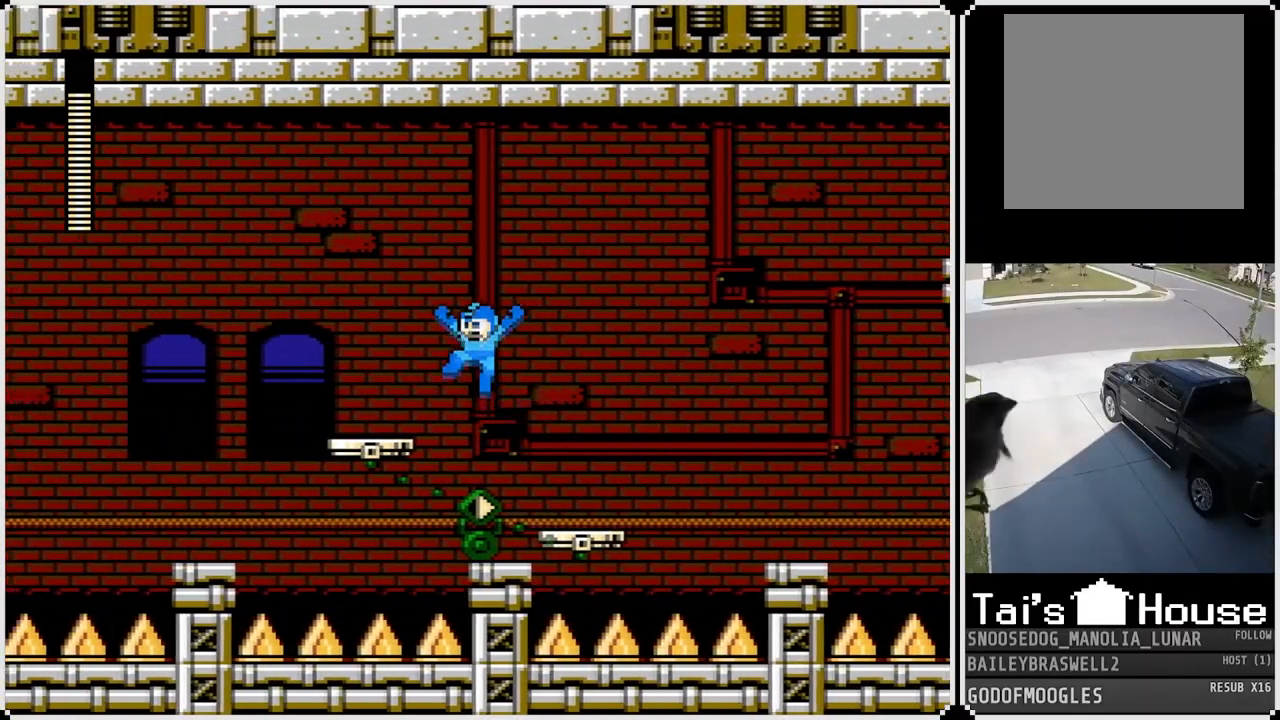
{"buttons": [], "left_stick": "center", "right_stick": "center", "events": [[83, "CROSS", "up"], [200, "DPAD_LEFT", "up"]]}
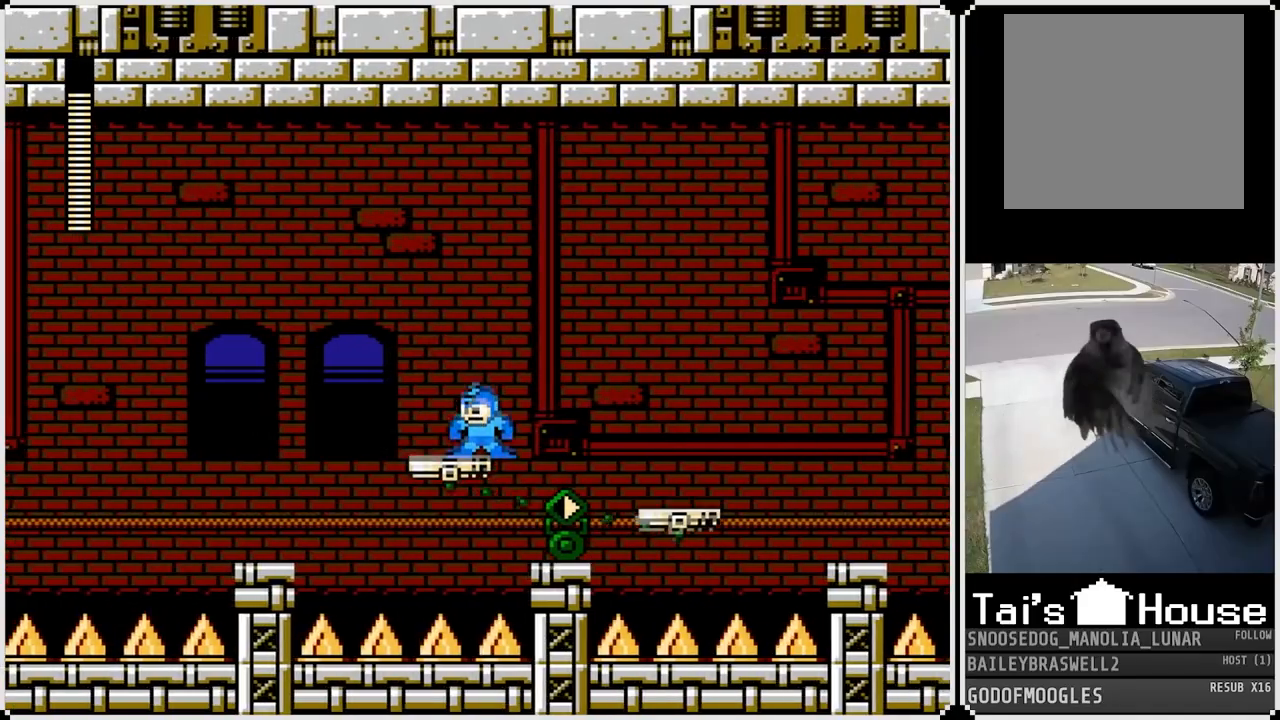
{"buttons": [], "left_stick": "center", "right_stick": "center", "events": []}
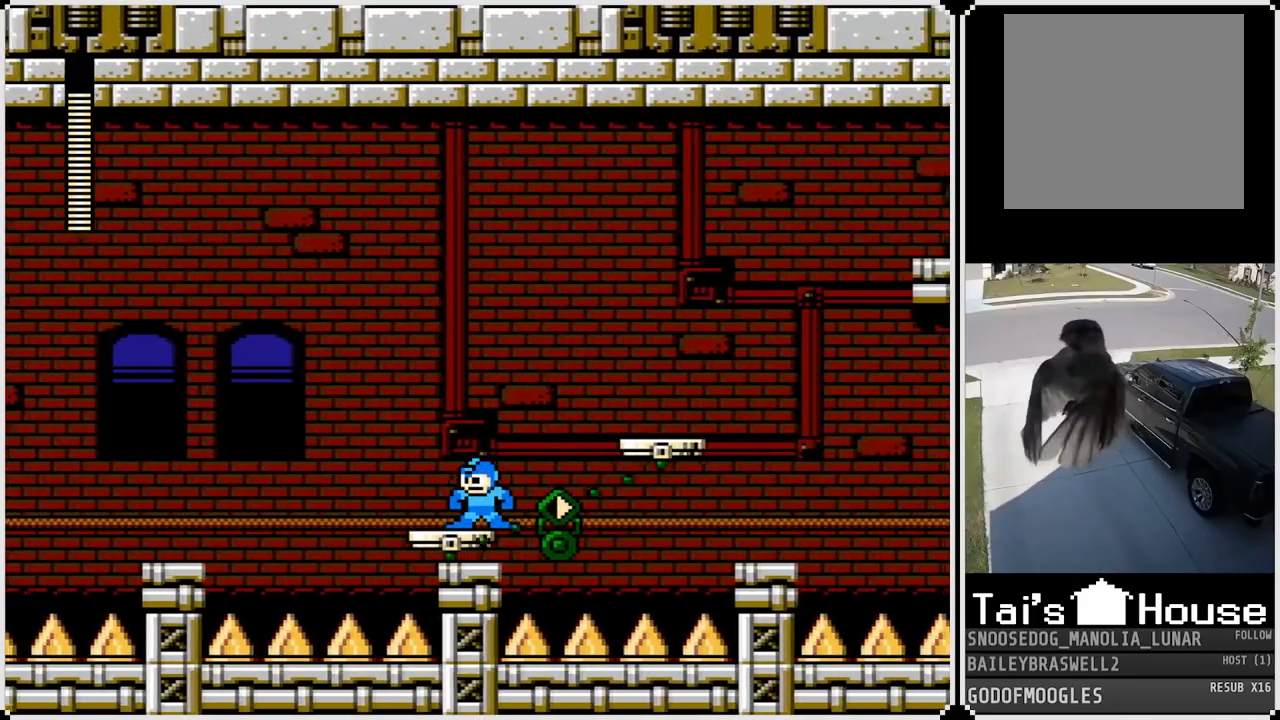
{"buttons": ["CROSS", "DPAD_RIGHT"], "left_stick": "center", "right_stick": "center", "events": [[133, "DPAD_RIGHT", "down"], [167, "CROSS", "down"]]}
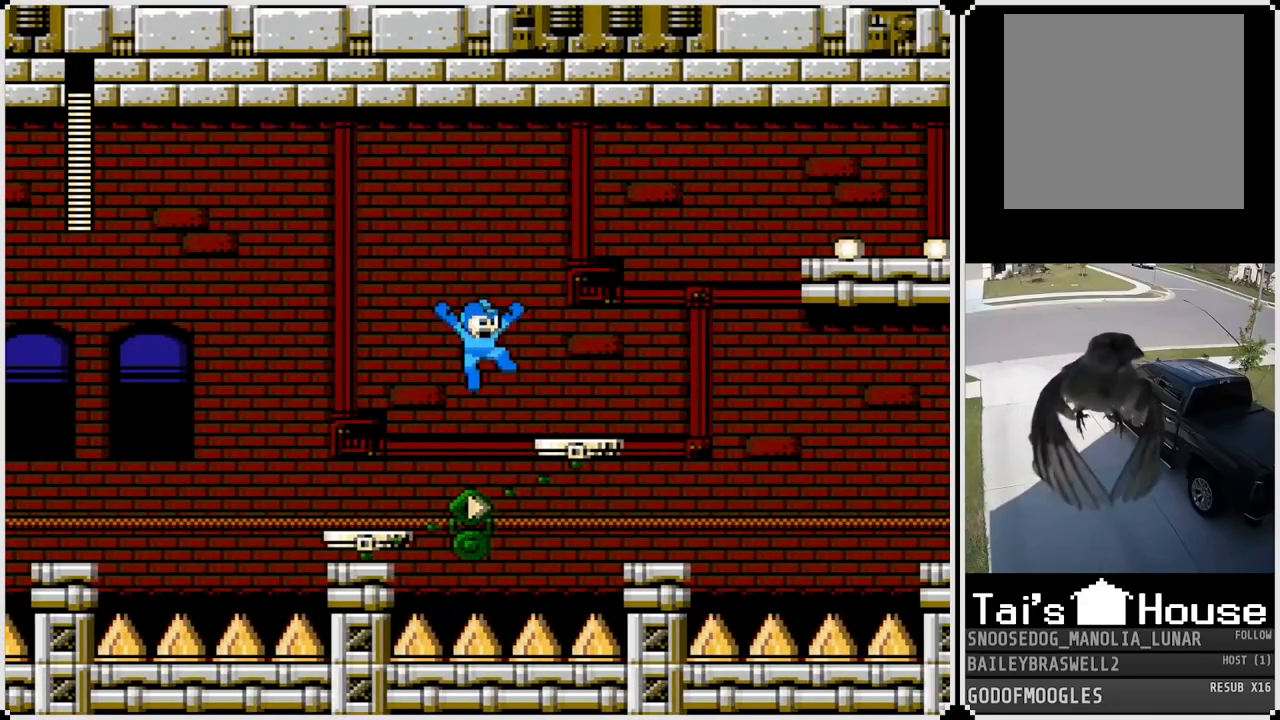
{"buttons": [], "left_stick": "center", "right_stick": "center", "events": [[84, "CROSS", "up"], [251, "DPAD_RIGHT", "up"]]}
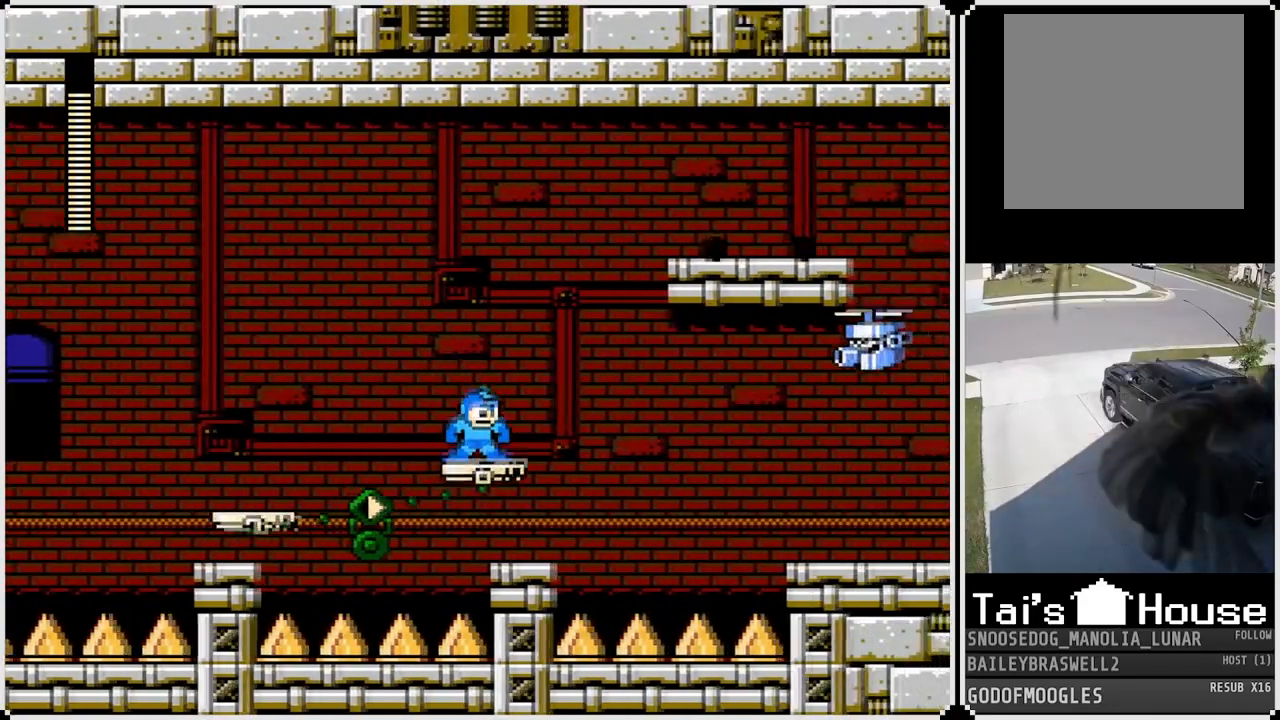
{"buttons": ["CROSS"], "left_stick": "center", "right_stick": "center", "events": [[450, "CROSS", "down"]]}
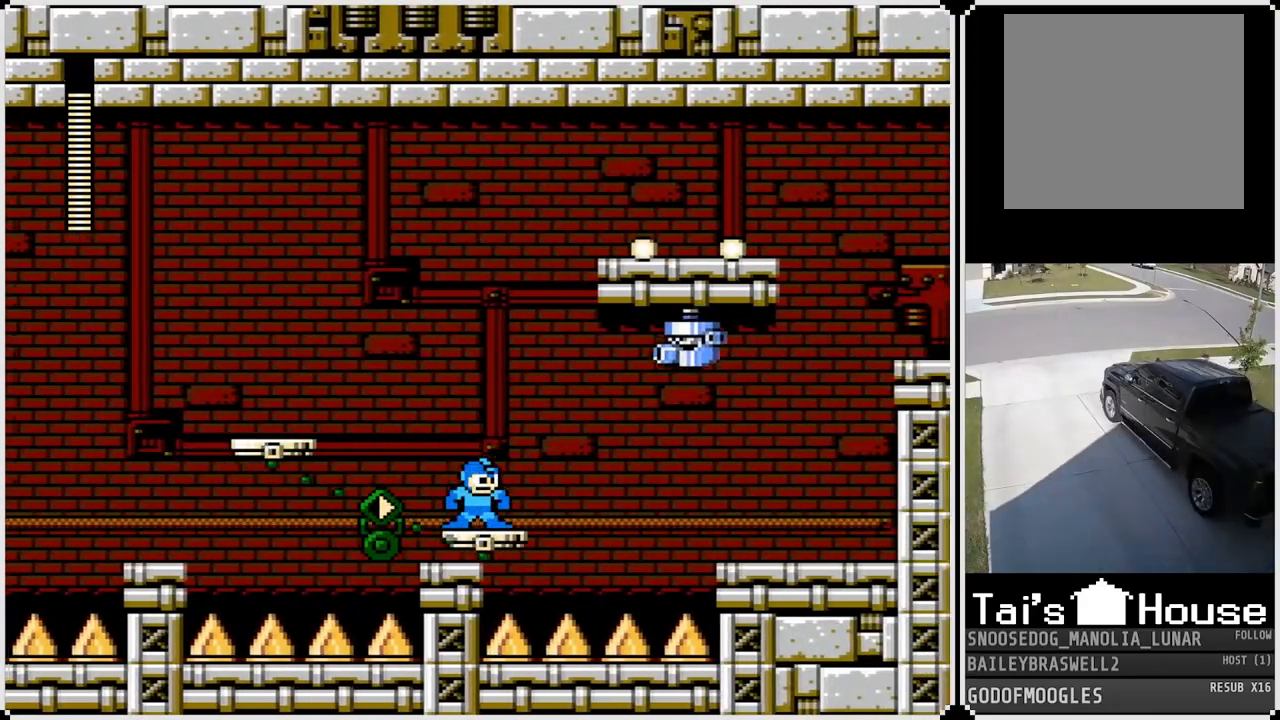
{"buttons": ["SQUARE"], "left_stick": "center", "right_stick": "center", "events": [[151, "DPAD_RIGHT", "down"], [151, "SQUARE", "down"], [201, "CROSS", "up"], [251, "SQUARE", "up"], [267, "DPAD_RIGHT", "up"], [334, "SQUARE", "down"], [434, "SQUARE", "up"], [484, "SQUARE", "down"]]}
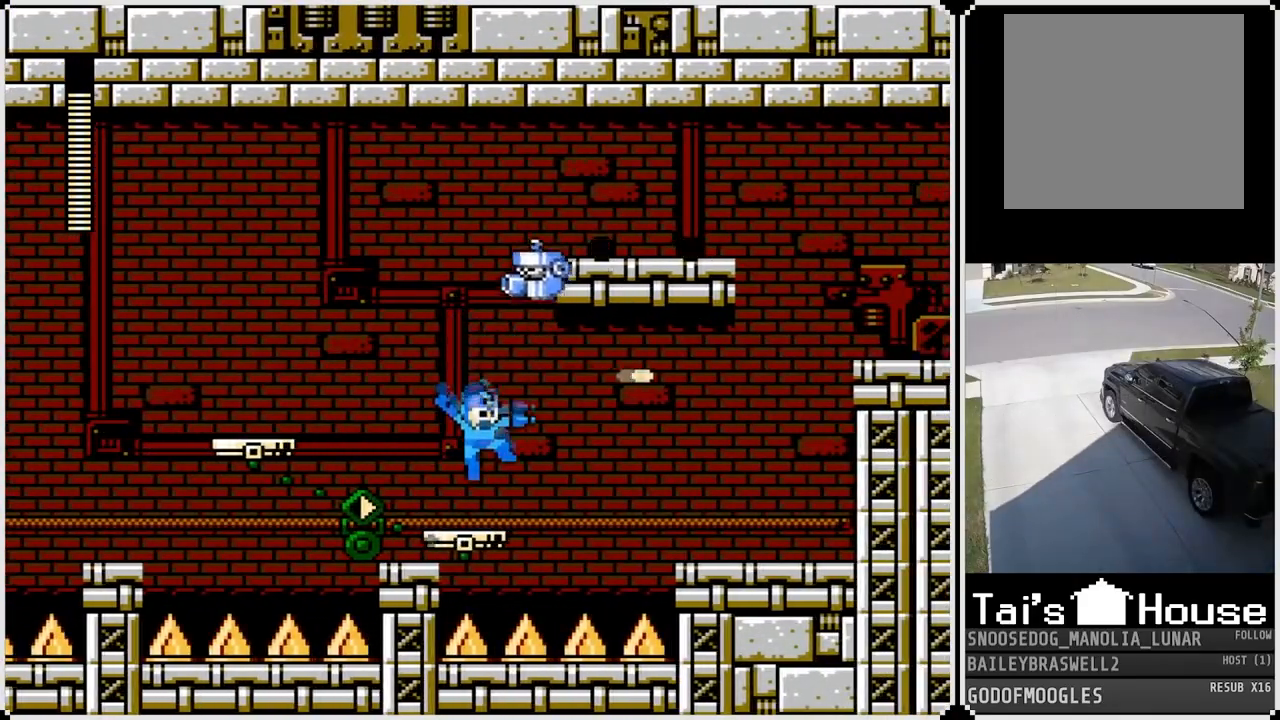
{"buttons": ["DPAD_LEFT"], "left_stick": "center", "right_stick": "center", "events": [[67, "SQUARE", "up"], [417, "DPAD_LEFT", "down"]]}
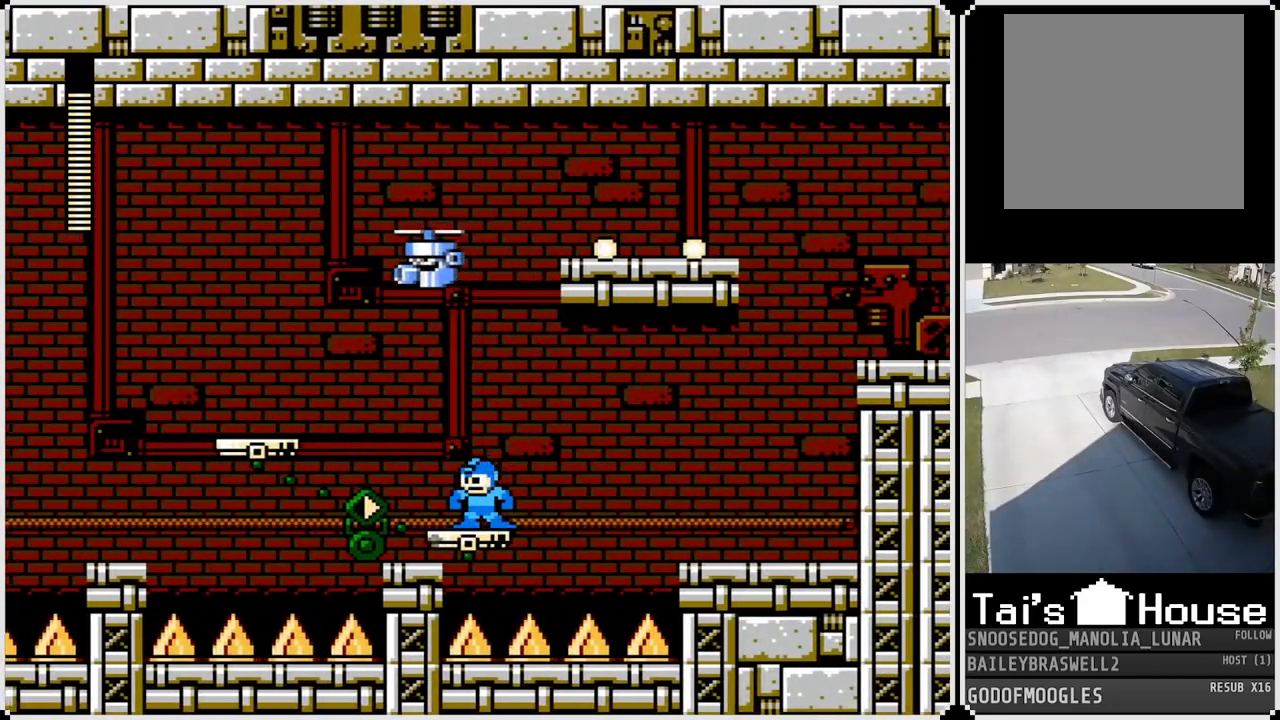
{"buttons": ["DPAD_LEFT"], "left_stick": "center", "right_stick": "center", "events": [[84, "DPAD_LEFT", "up"], [484, "DPAD_LEFT", "down"]]}
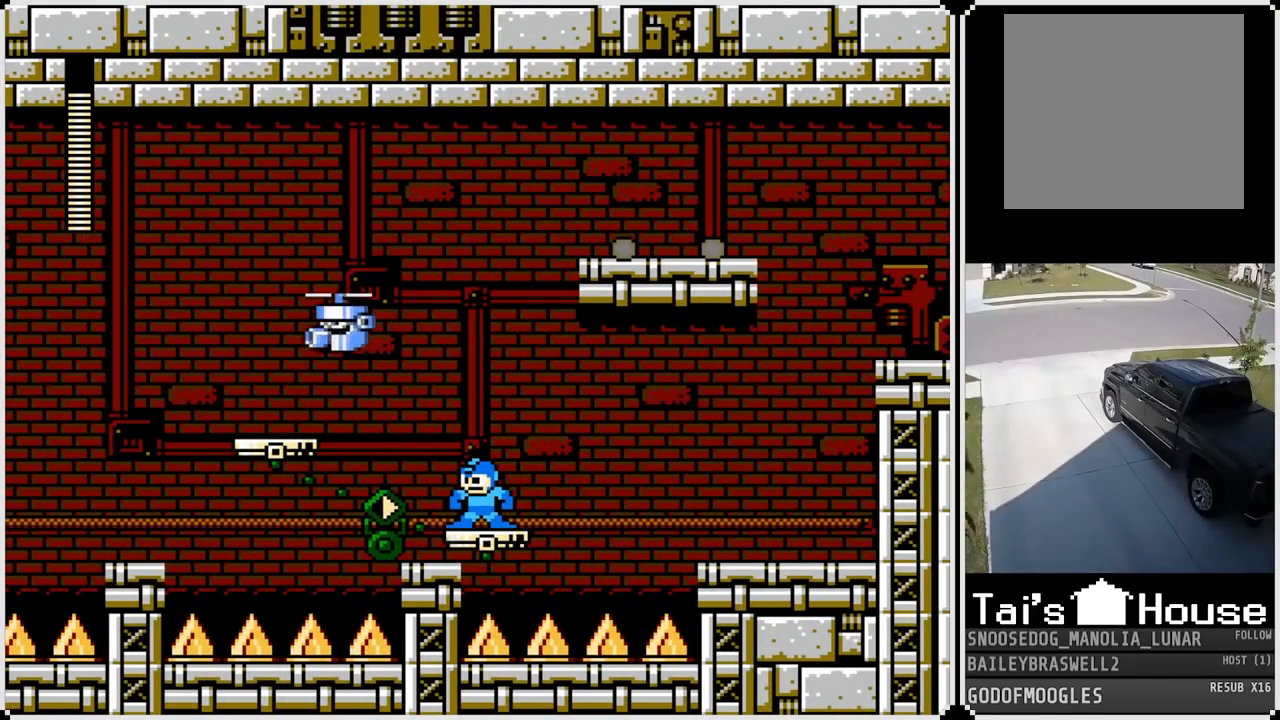
{"buttons": ["CROSS", "DPAD_LEFT"], "left_stick": "center", "right_stick": "center", "events": [[67, "CROSS", "down"]]}
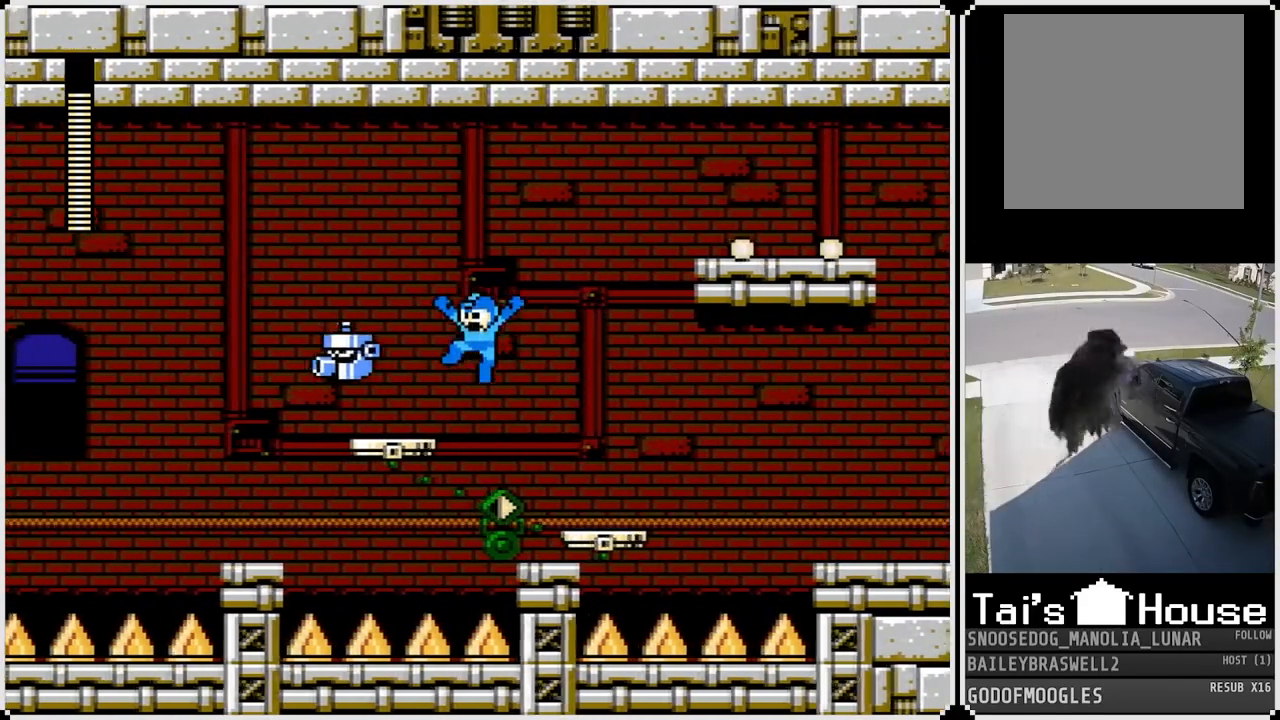
{"buttons": [], "left_stick": "center", "right_stick": "center", "events": [[100, "CROSS", "up"], [117, "DPAD_LEFT", "up"]]}
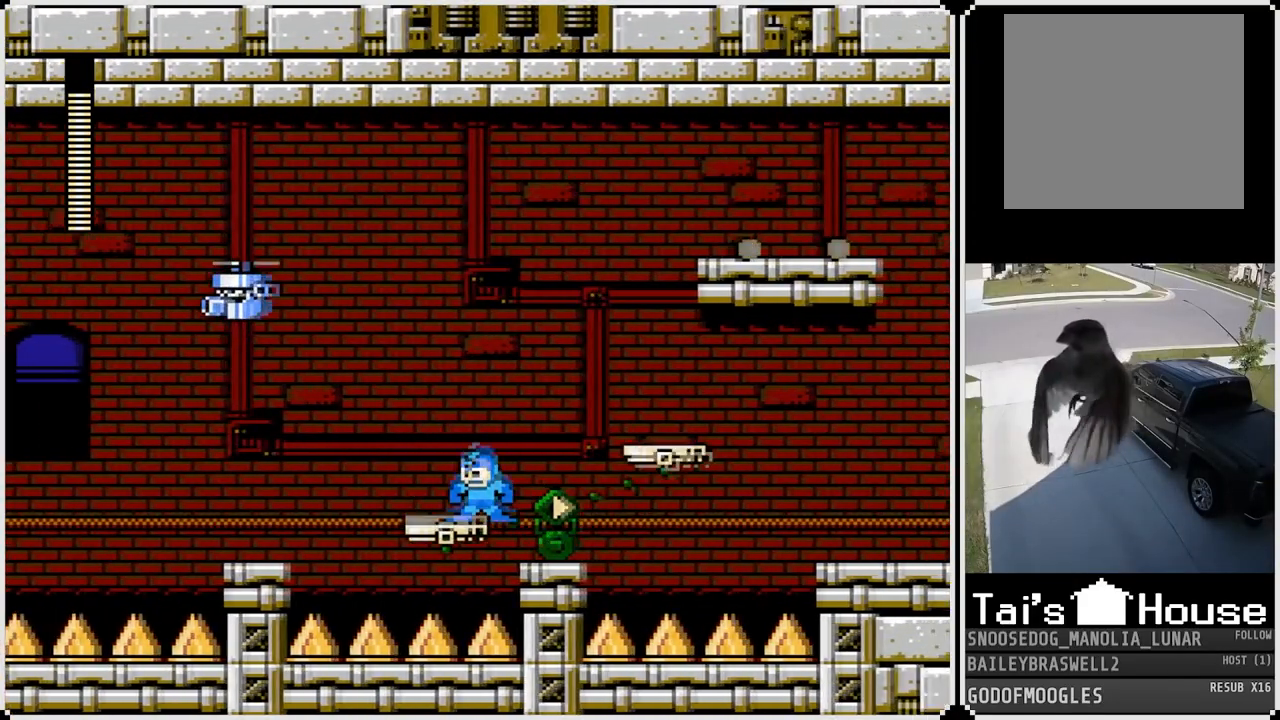
{"buttons": ["CROSS", "DPAD_RIGHT"], "left_stick": "center", "right_stick": "center", "events": [[451, "DPAD_RIGHT", "down"], [501, "CROSS", "down"]]}
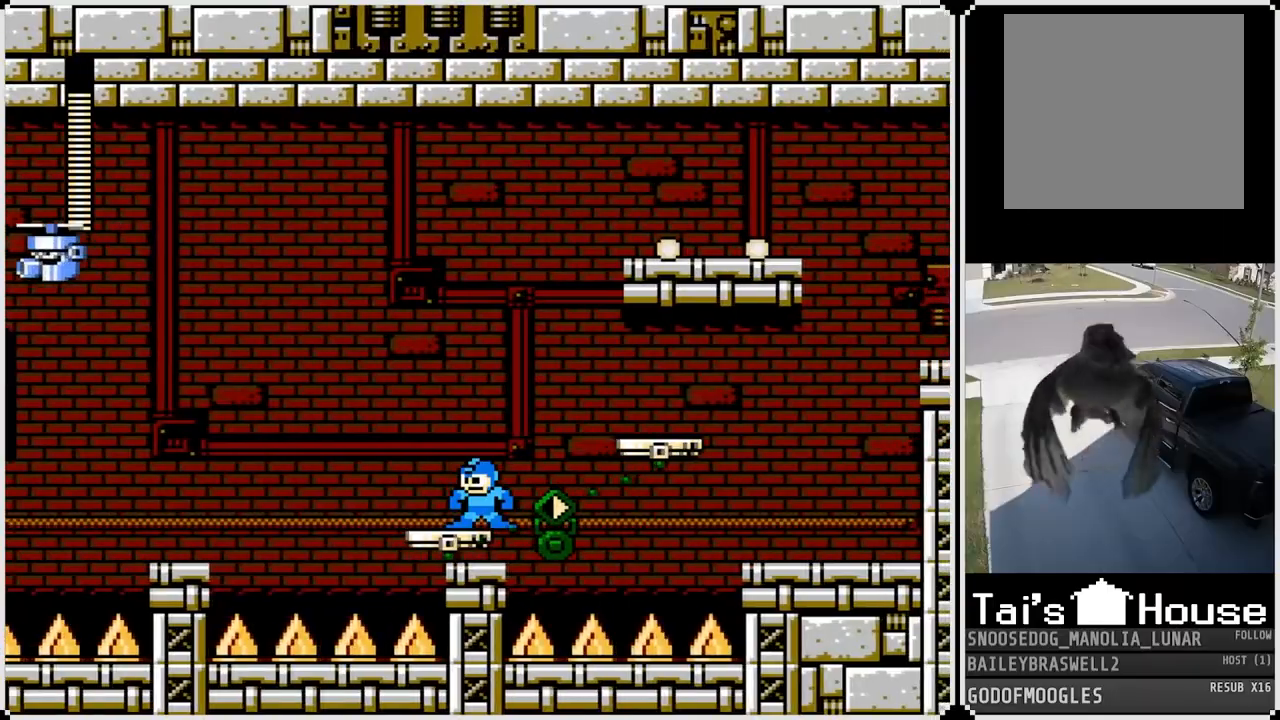
{"buttons": ["DPAD_RIGHT"], "left_stick": "center", "right_stick": "center", "events": [[300, "CROSS", "up"]]}
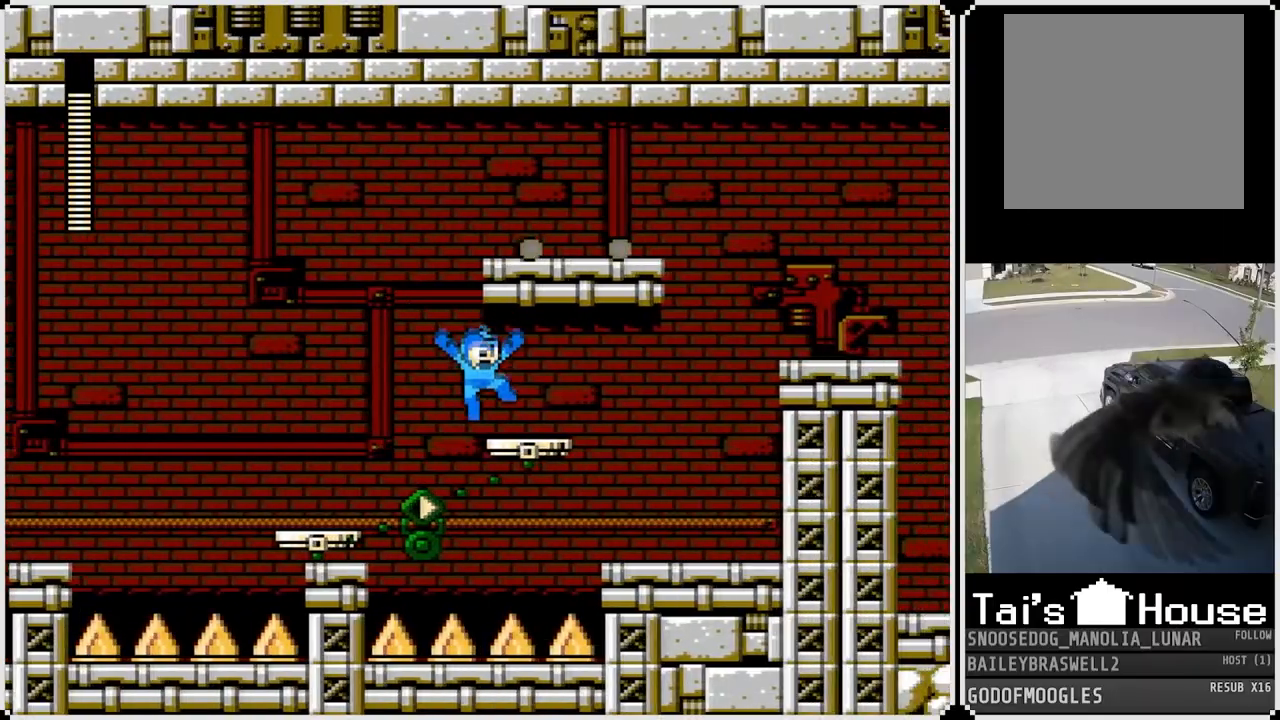
{"buttons": [], "left_stick": "center", "right_stick": "center", "events": [[200, "DPAD_RIGHT", "up"]]}
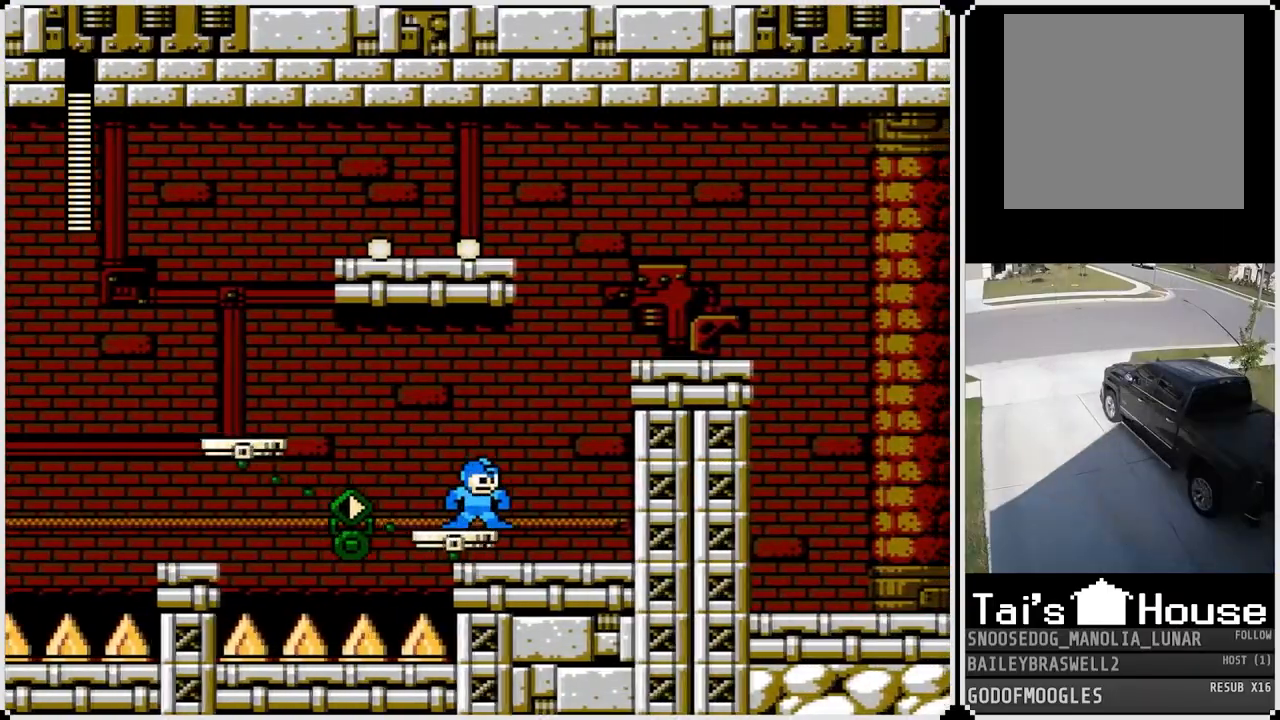
{"buttons": ["DPAD_LEFT"], "left_stick": "center", "right_stick": "center", "events": [[300, "DPAD_LEFT", "down"]]}
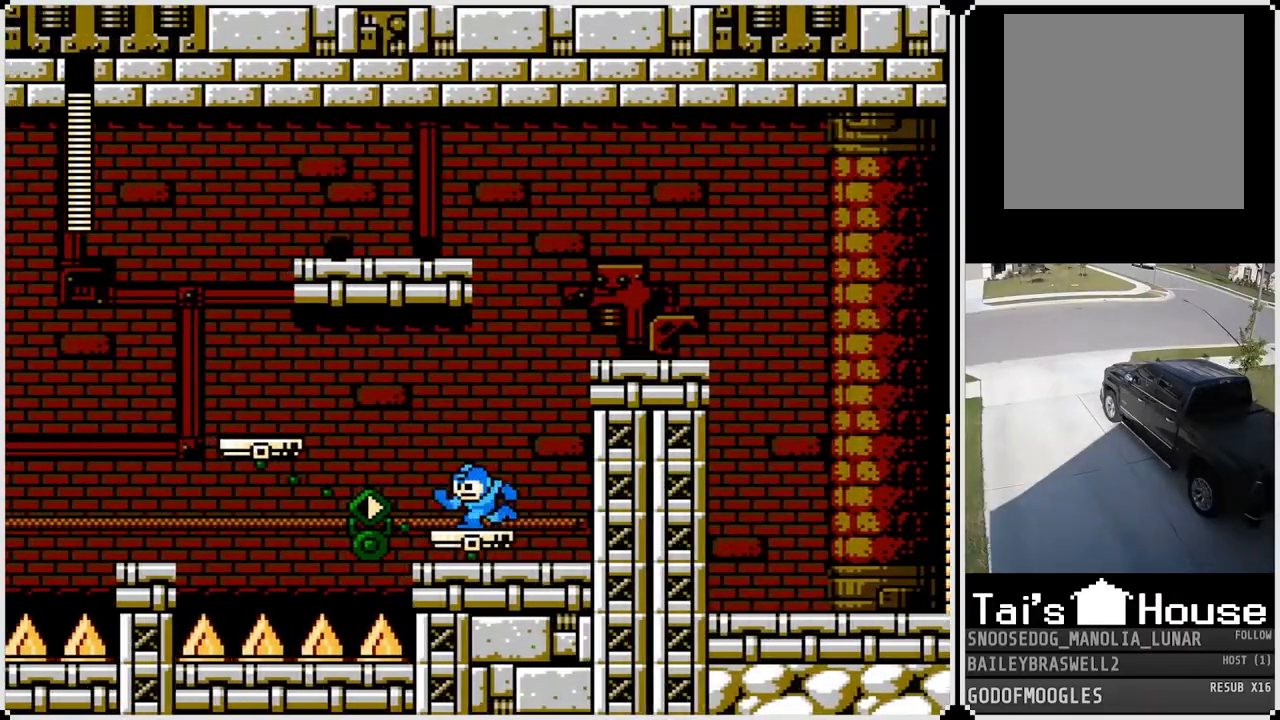
{"buttons": ["CROSS", "DPAD_LEFT"], "left_stick": "center", "right_stick": "center", "events": [[34, "CROSS", "down"]]}
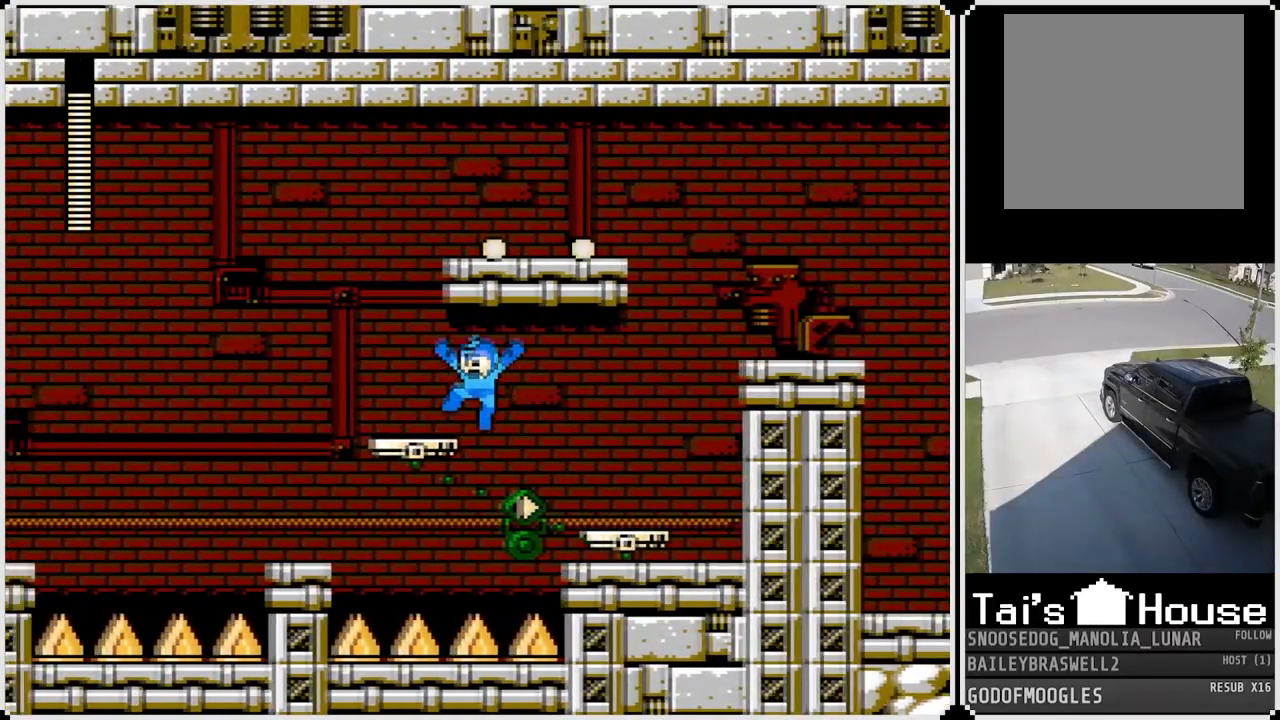
{"buttons": [], "left_stick": "center", "right_stick": "center", "events": [[67, "CROSS", "up"], [100, "DPAD_LEFT", "up"]]}
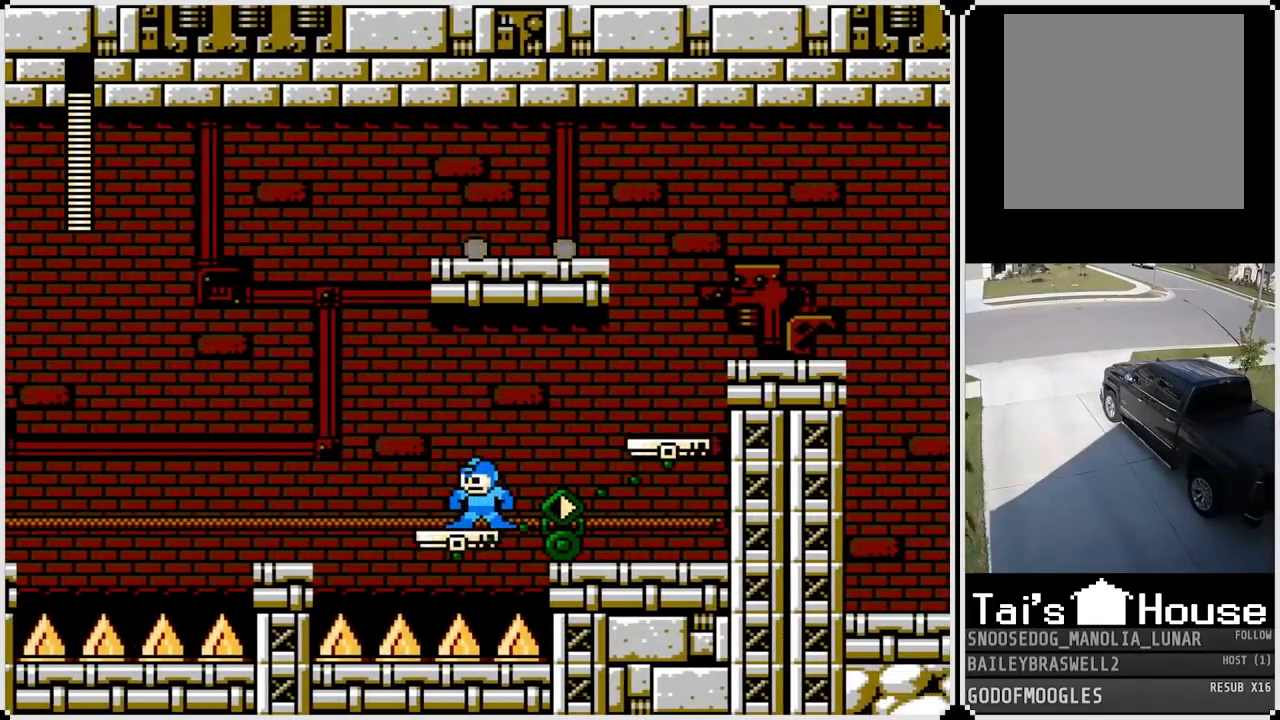
{"buttons": ["DPAD_RIGHT"], "left_stick": "center", "right_stick": "center", "events": [[67, "DPAD_RIGHT", "down"], [217, "CROSS", "down"], [484, "CROSS", "up"]]}
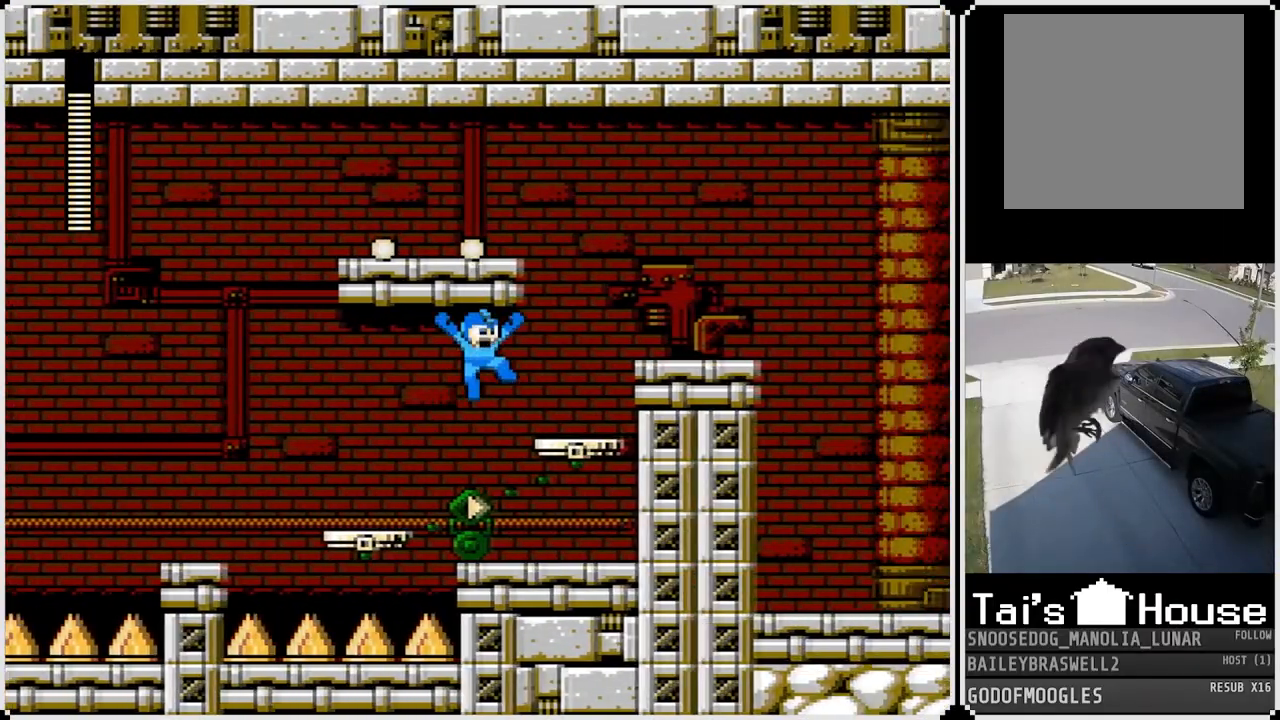
{"buttons": ["DPAD_RIGHT"], "left_stick": "center", "right_stick": "center", "events": [[233, "CROSS", "down"], [383, "CROSS", "up"]]}
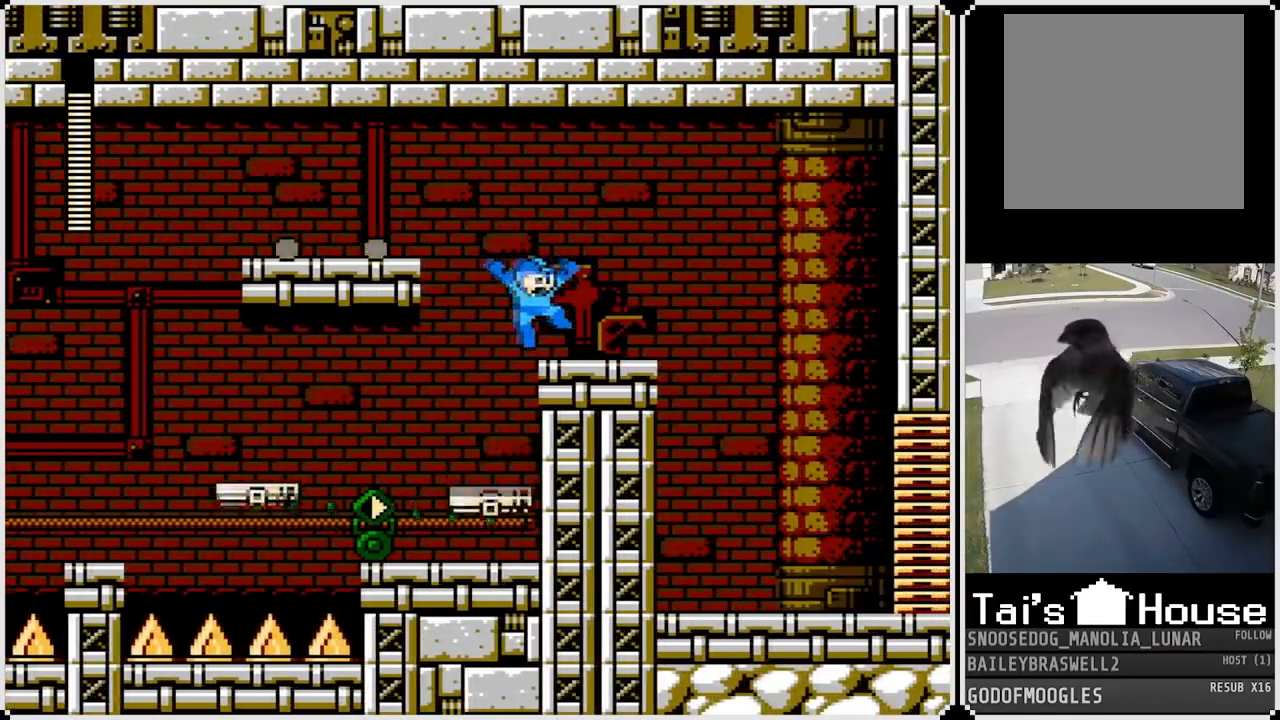
{"buttons": ["CROSS", "DPAD_LEFT"], "left_stick": "center", "right_stick": "center", "events": [[100, "DPAD_RIGHT", "up"], [134, "DPAD_LEFT", "down"], [150, "CROSS", "down"]]}
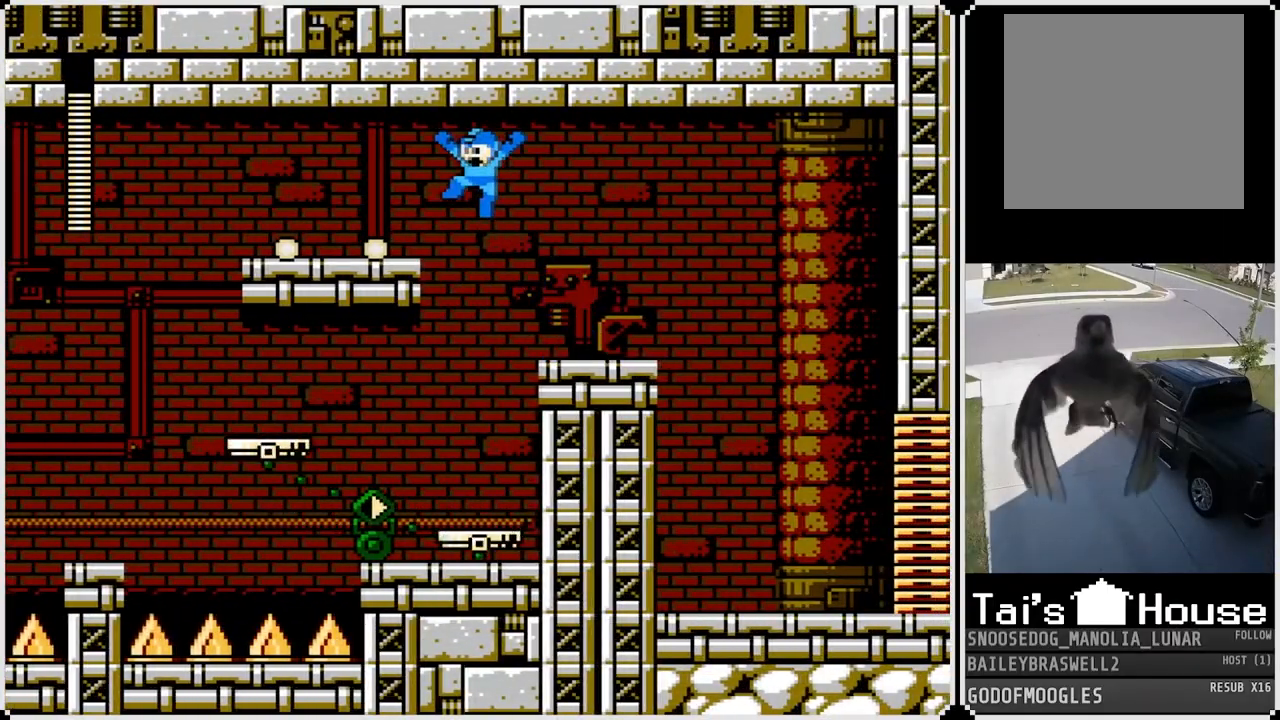
{"buttons": ["DPAD_LEFT"], "left_stick": "center", "right_stick": "center", "events": [[183, "CROSS", "up"]]}
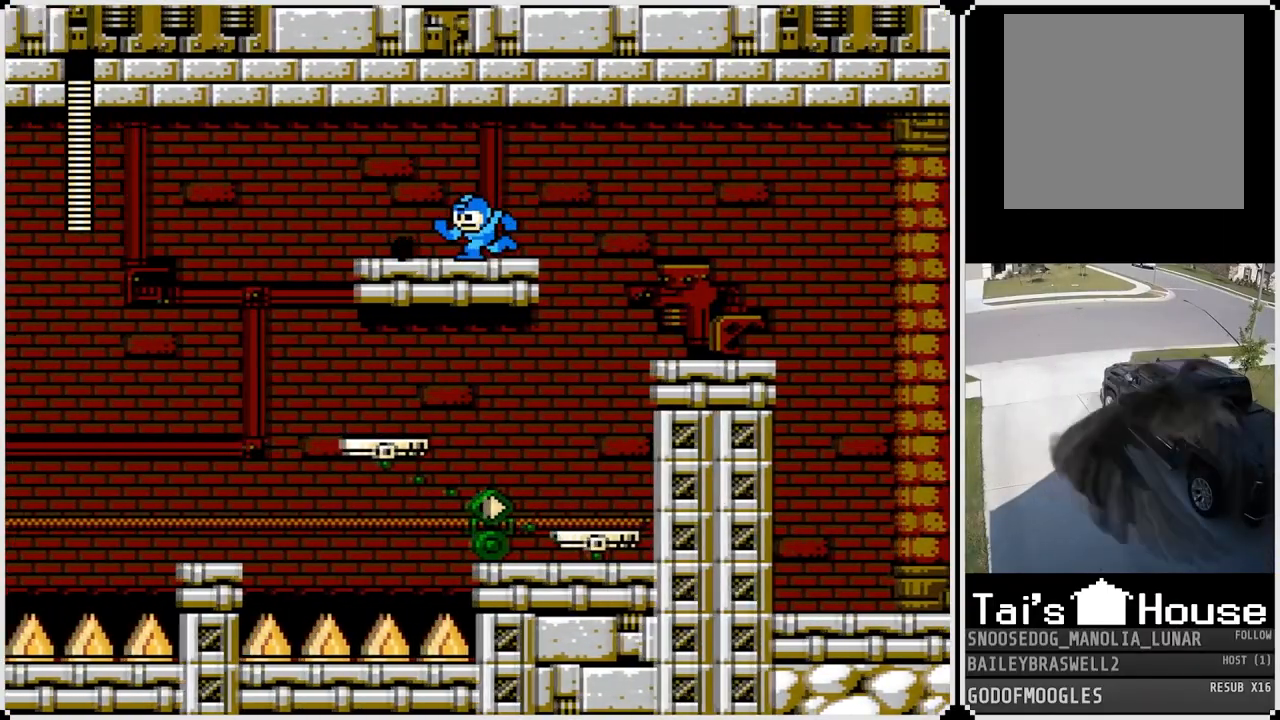
{"buttons": ["DPAD_RIGHT"], "left_stick": "center", "right_stick": "center", "events": [[217, "DPAD_LEFT", "up"], [217, "DPAD_RIGHT", "down"]]}
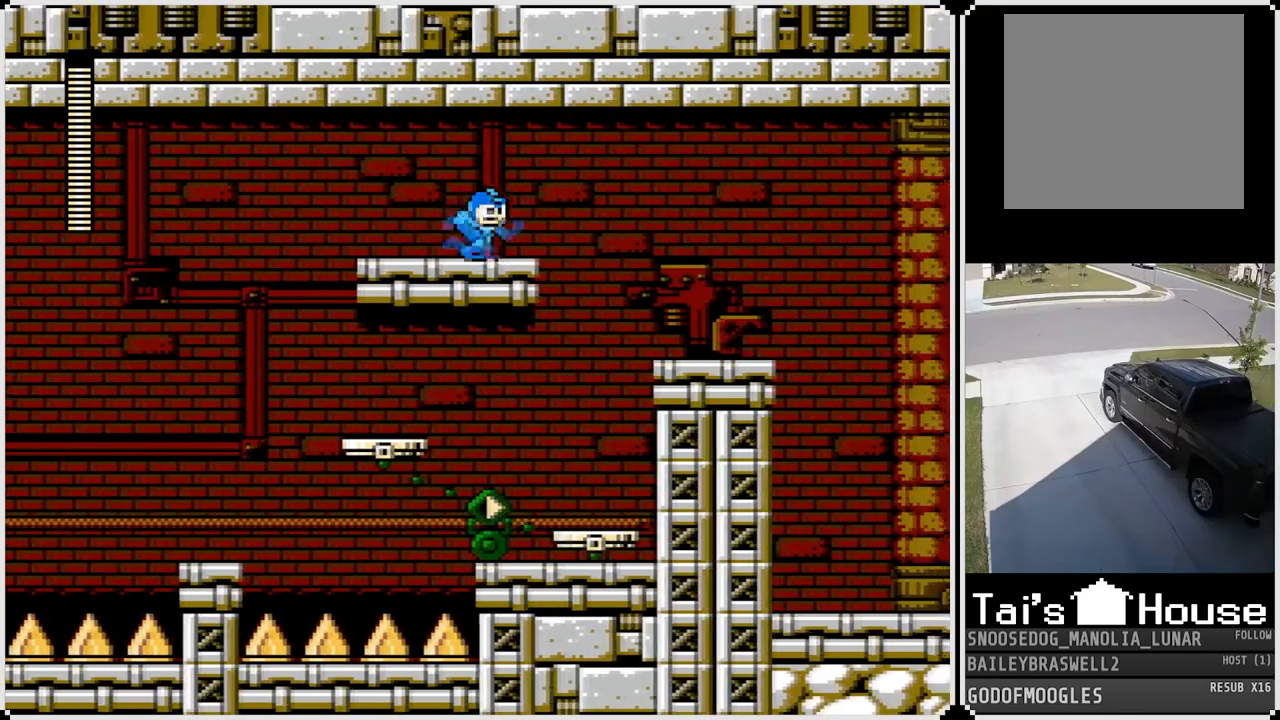
{"buttons": ["DPAD_RIGHT"], "left_stick": "center", "right_stick": "center", "events": [[83, "CROSS", "down"], [233, "CROSS", "up"]]}
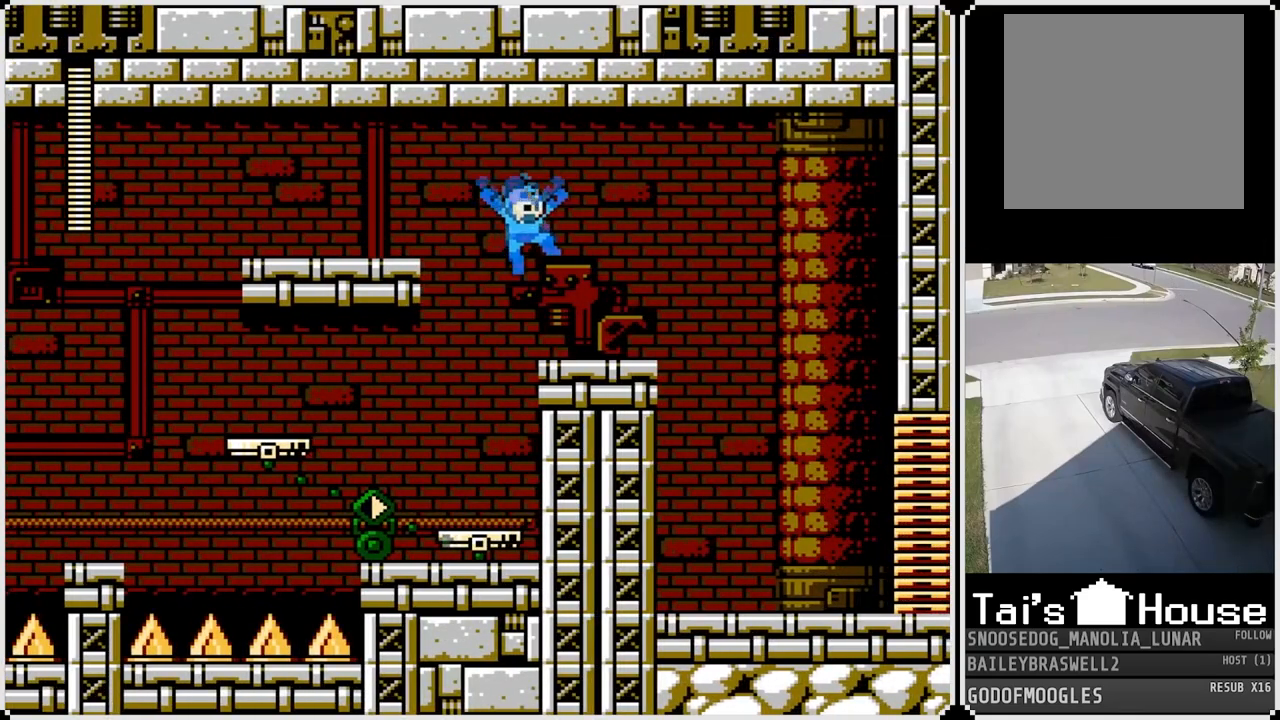
{"buttons": ["CROSS", "DPAD_RIGHT"], "left_stick": "center", "right_stick": "center", "events": [[417, "CROSS", "down"]]}
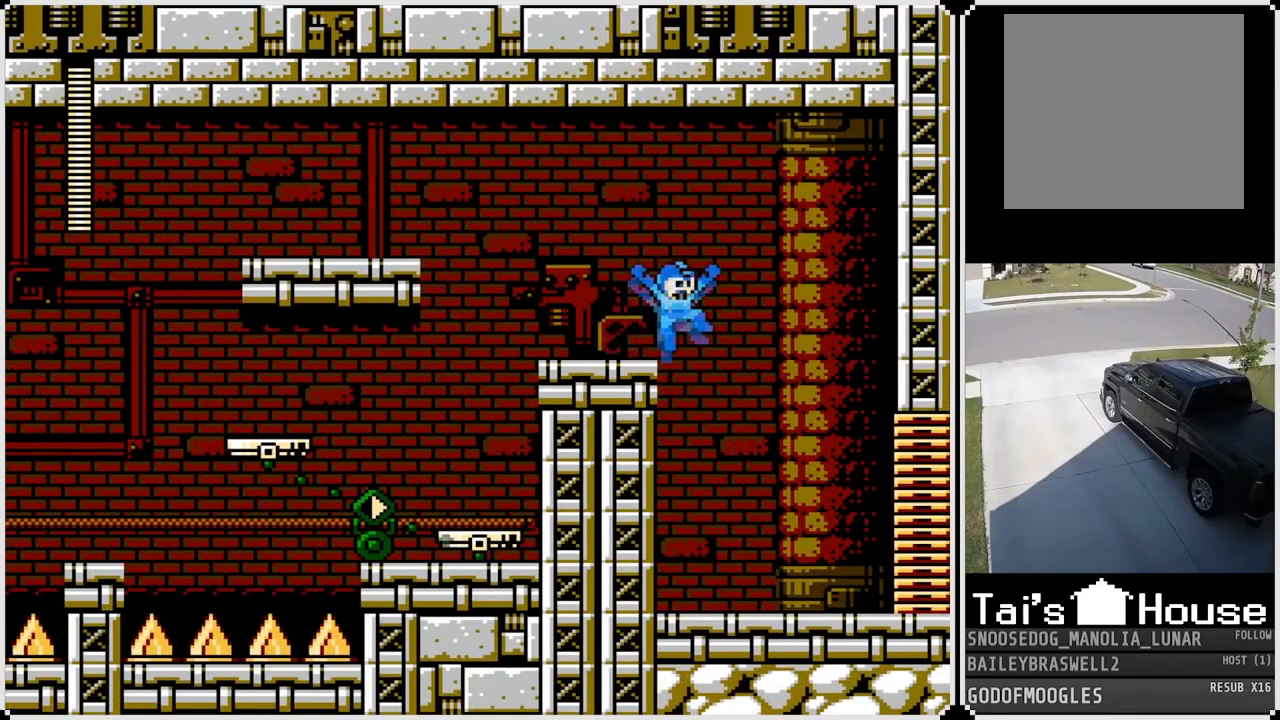
{"buttons": ["CROSS", "DPAD_RIGHT"], "left_stick": "center", "right_stick": "center", "events": []}
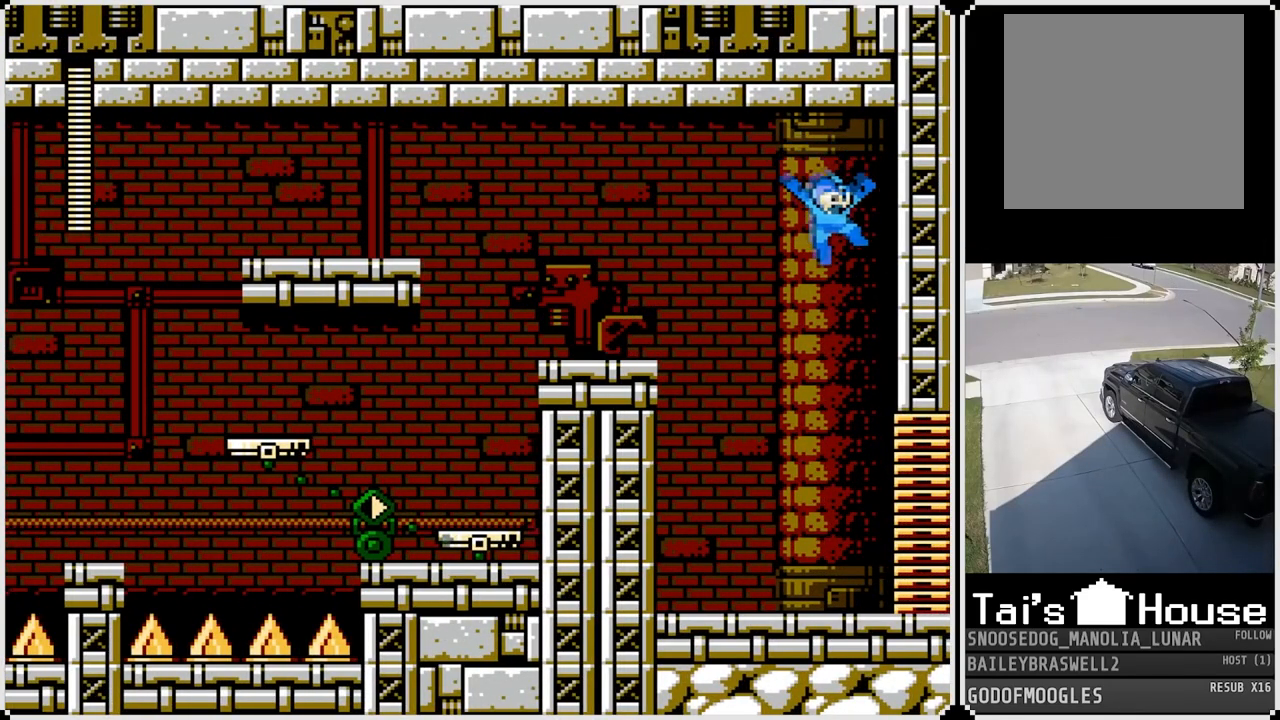
{"buttons": ["DPAD_RIGHT"], "left_stick": "center", "right_stick": "center", "events": [[217, "CROSS", "up"]]}